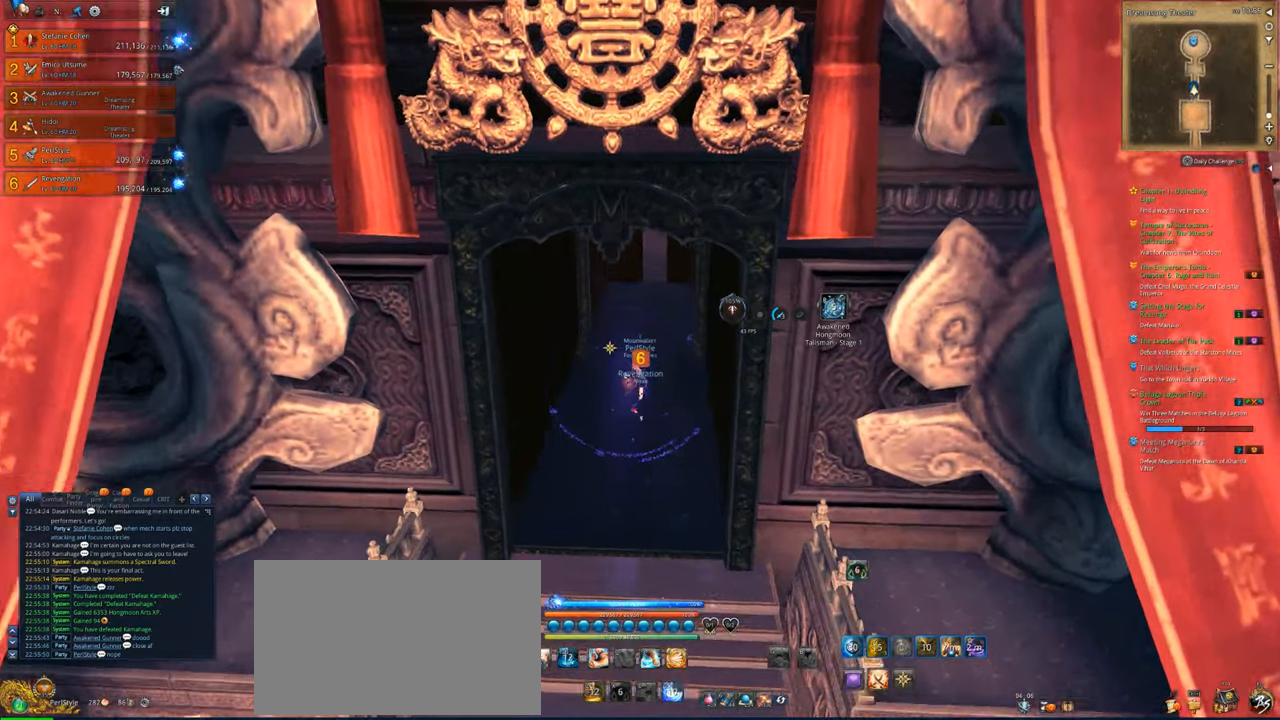
Gameplay with keyboard and mouse; each line is a JSON object with the keys and mouse buttons held at the frame after it. "events" lists presses ("down") and releases ("up") of "1", "2", "3", "4", "5", "a", "alt", "c", "caps_lock", "ctrl", "d", "e", "f", "g", "q", "r", "s", "shift", "space", "t", "tab", "v", "w", "x", "z", "mouse_left", "mouse_wheel" and "mouse_right" between this image and that frame as [ms after this image, input, new state], when the widget could be followed in between. "mouse_left", "mouse_wheel", "mouse_right" = the "left", "wheel", "right" buttons of the "mouse" list. No other keys are recorded. "wheel" means that the mouse wheel is clicked or scrolled. "mouse_move" is the direction in which the mouse moves at that frame (one of eight, or "still"), when it could be read.
{"keys": ["w"], "mouse": [], "mouse_move": "still", "events": []}
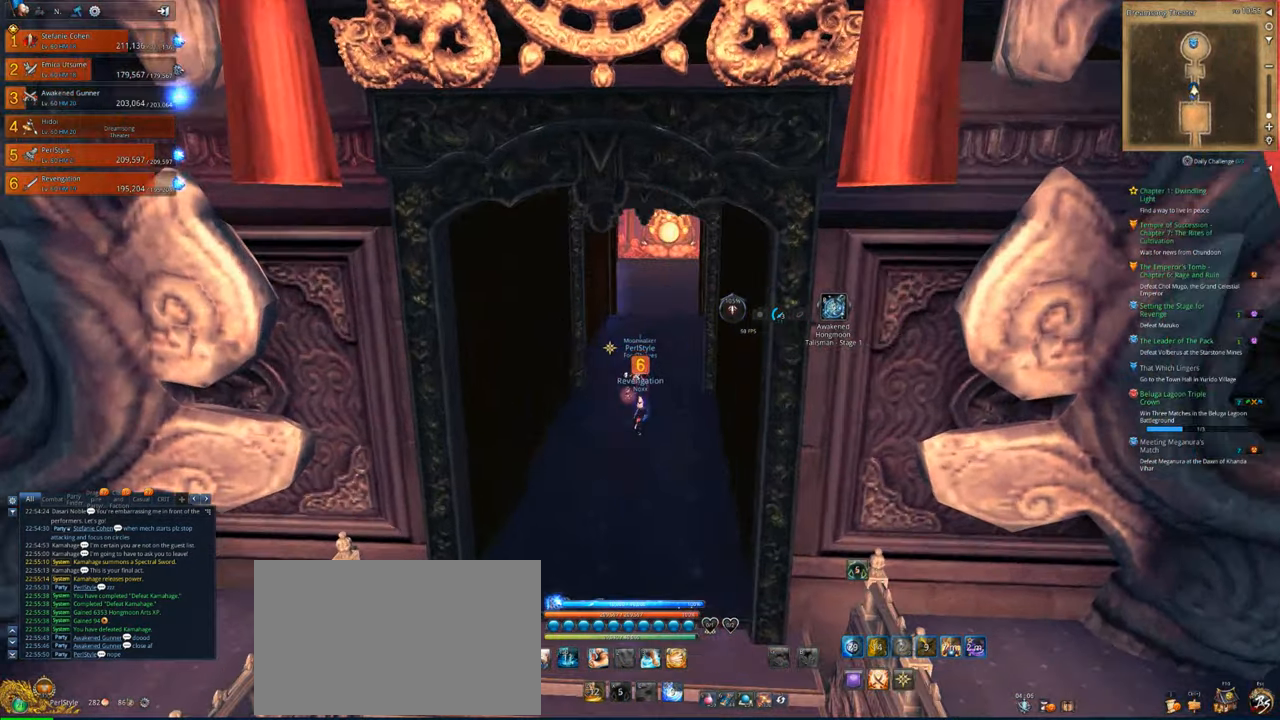
{"keys": ["w"], "mouse": [], "mouse_move": "still", "events": []}
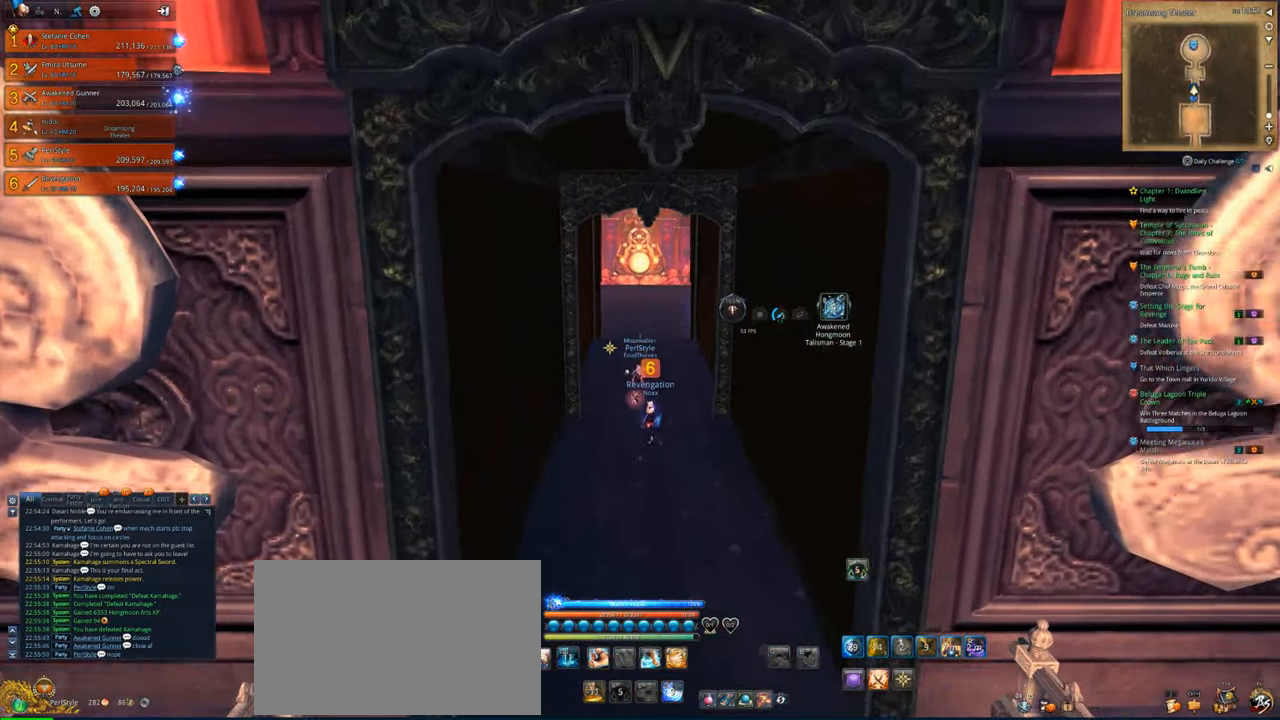
{"keys": ["w"], "mouse": [], "mouse_move": "still", "events": []}
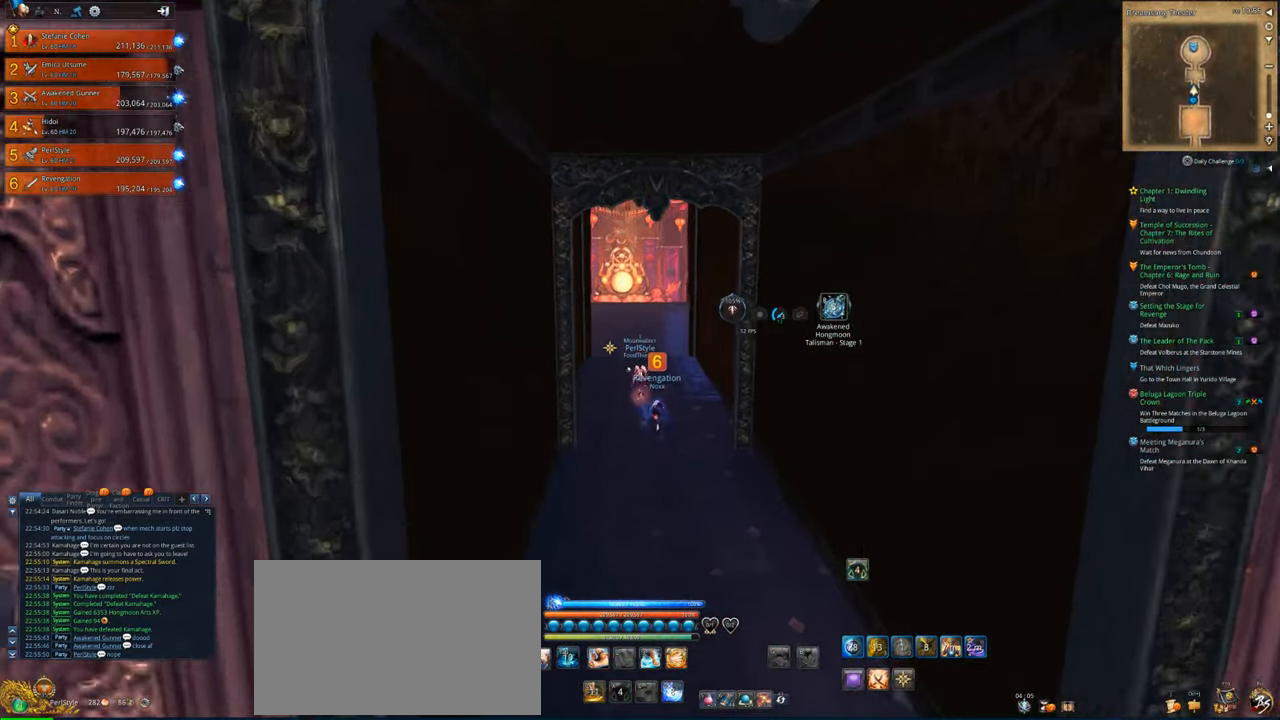
{"keys": ["w"], "mouse": [], "mouse_move": "still", "events": []}
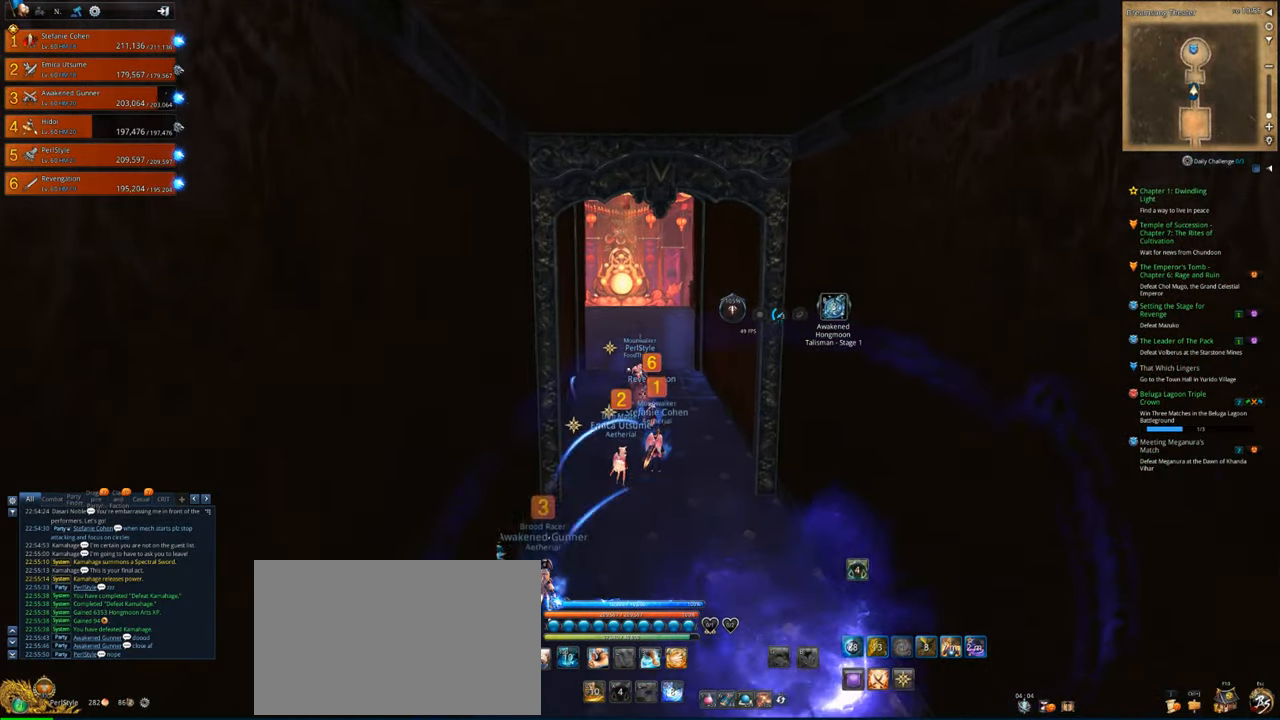
{"keys": ["w"], "mouse": [], "mouse_move": "still", "events": []}
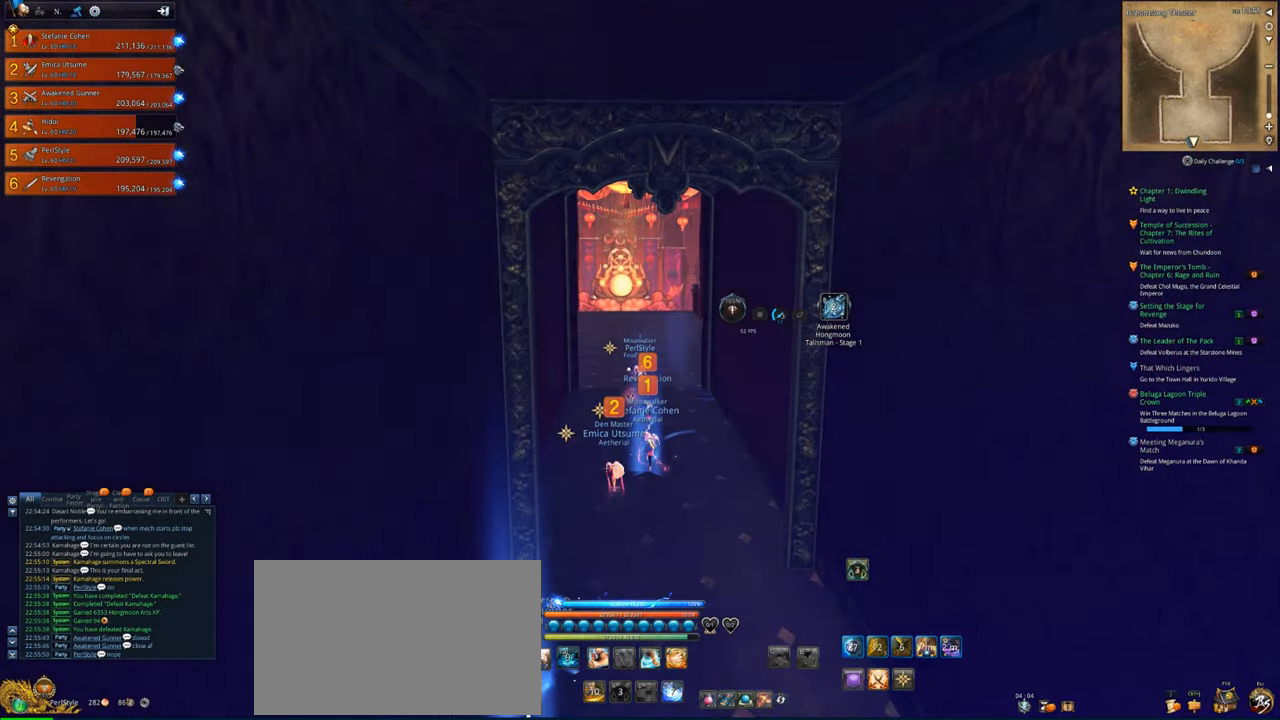
{"keys": ["w"], "mouse": [], "mouse_move": "still", "events": []}
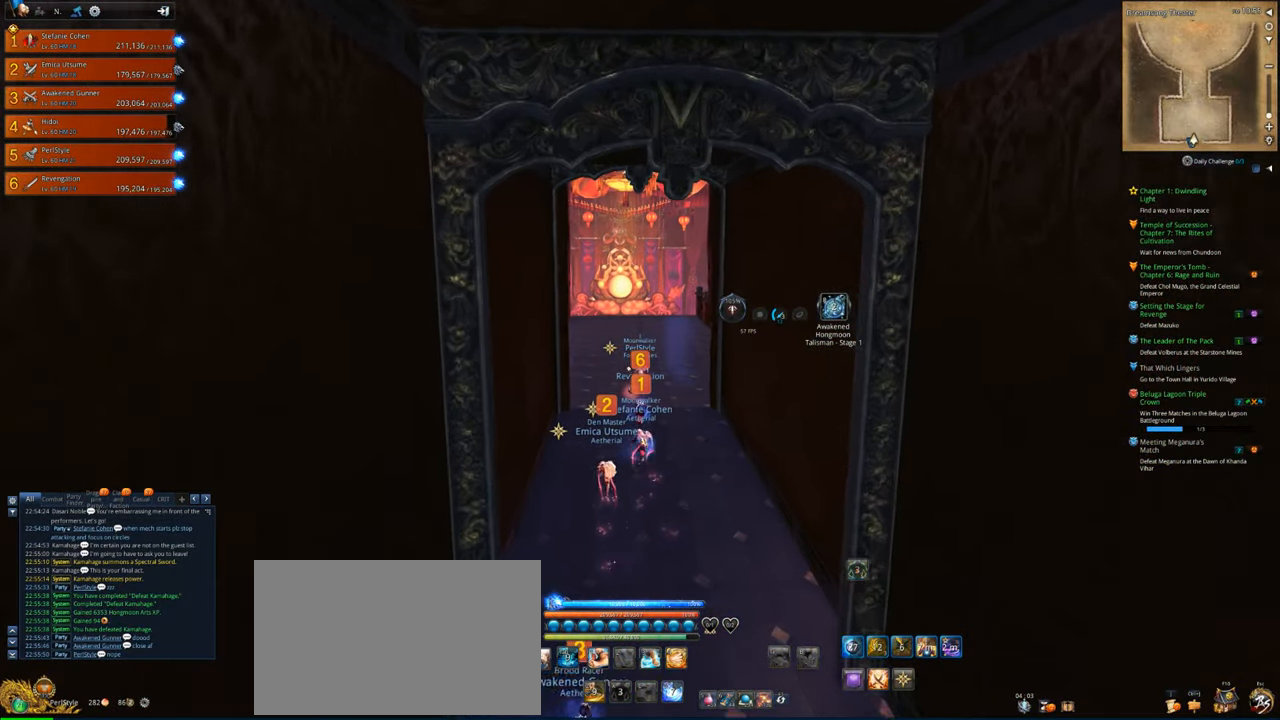
{"keys": ["w"], "mouse": [], "mouse_move": "still", "events": []}
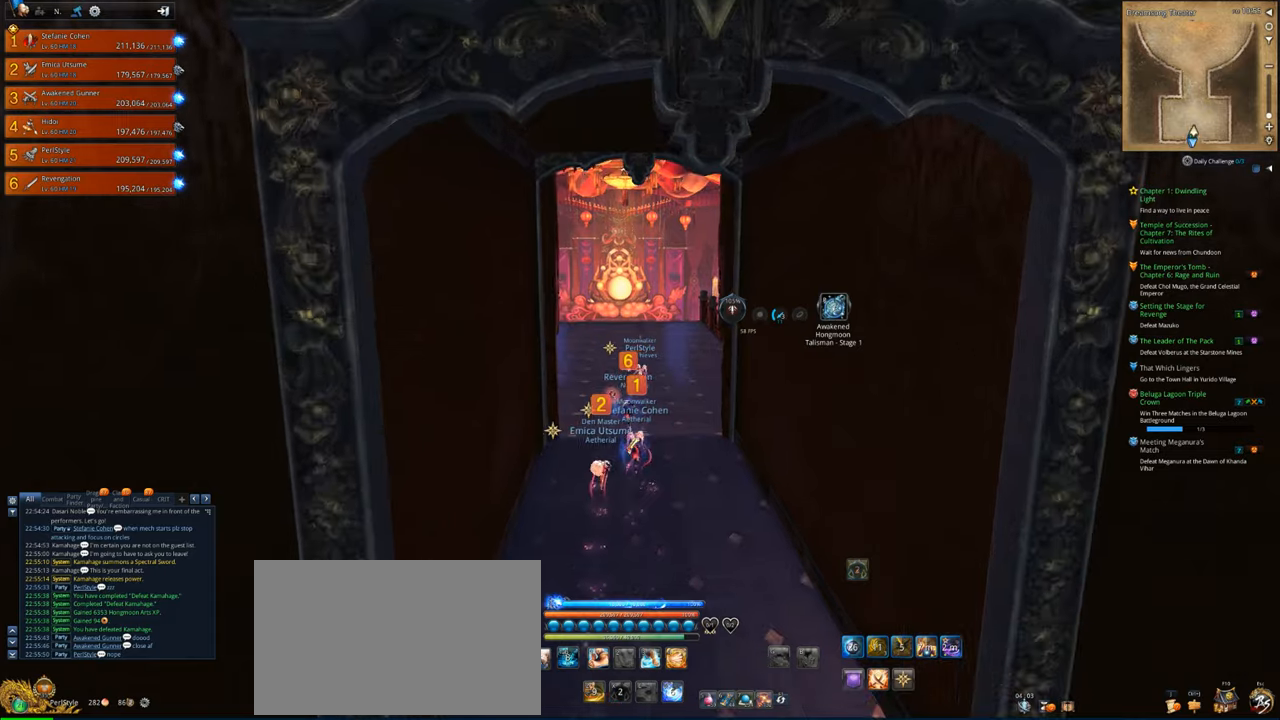
{"keys": ["w"], "mouse": [], "mouse_move": "still", "events": [[83, "shift", "down"], [183, "shift", "up"]]}
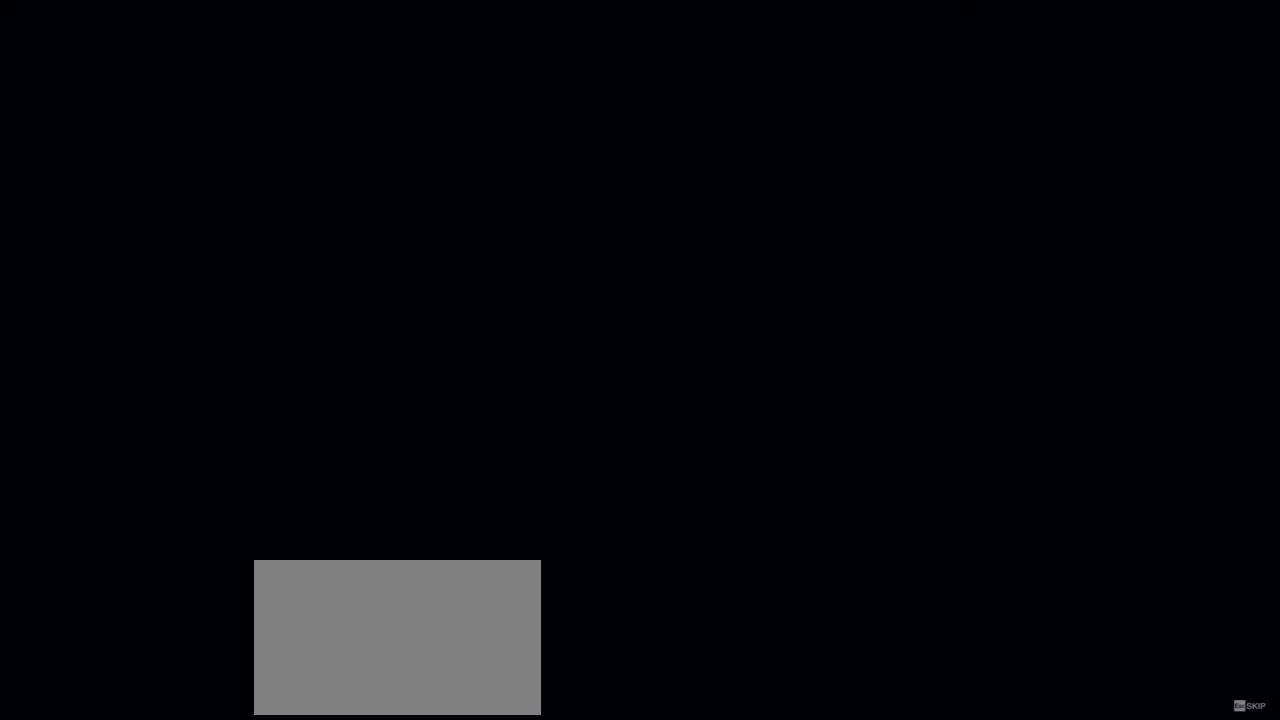
{"keys": ["w"], "mouse": [], "mouse_move": "still", "events": [[50, "w", "up"], [450, "w", "down"]]}
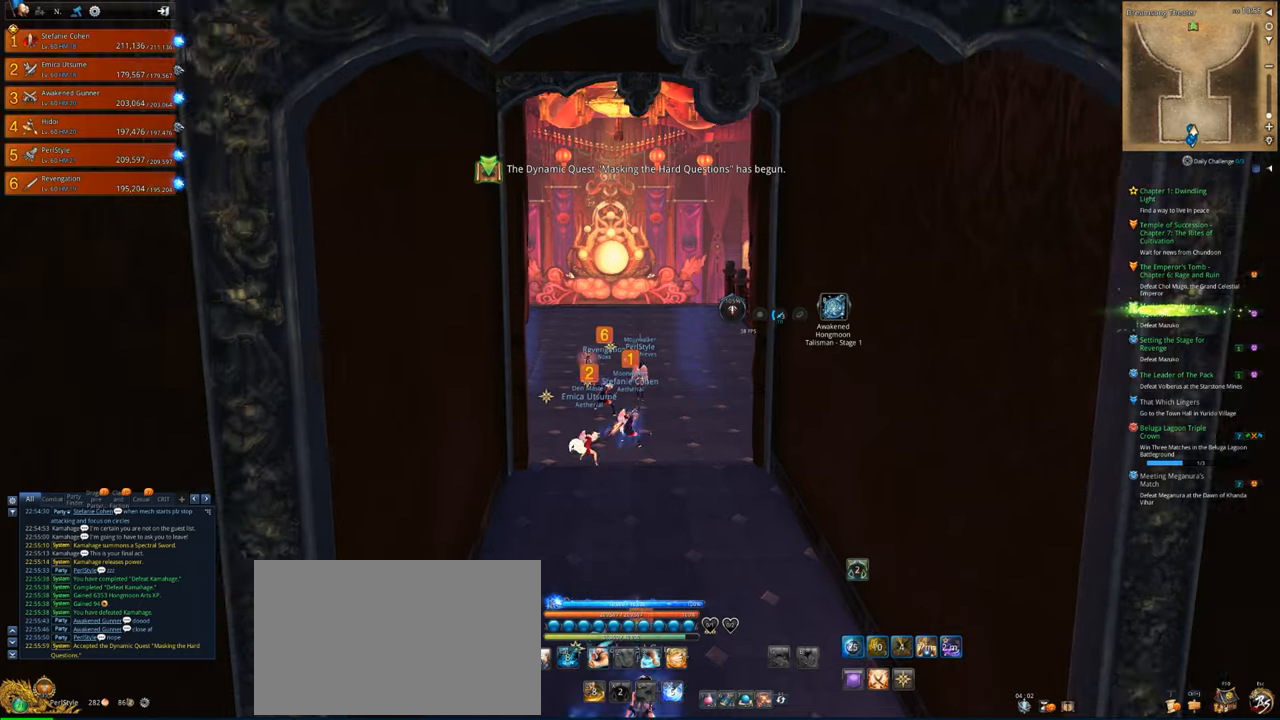
{"keys": ["w"], "mouse": [], "mouse_move": "down-left", "events": [[83, "shift", "down"], [183, "shift", "up"]]}
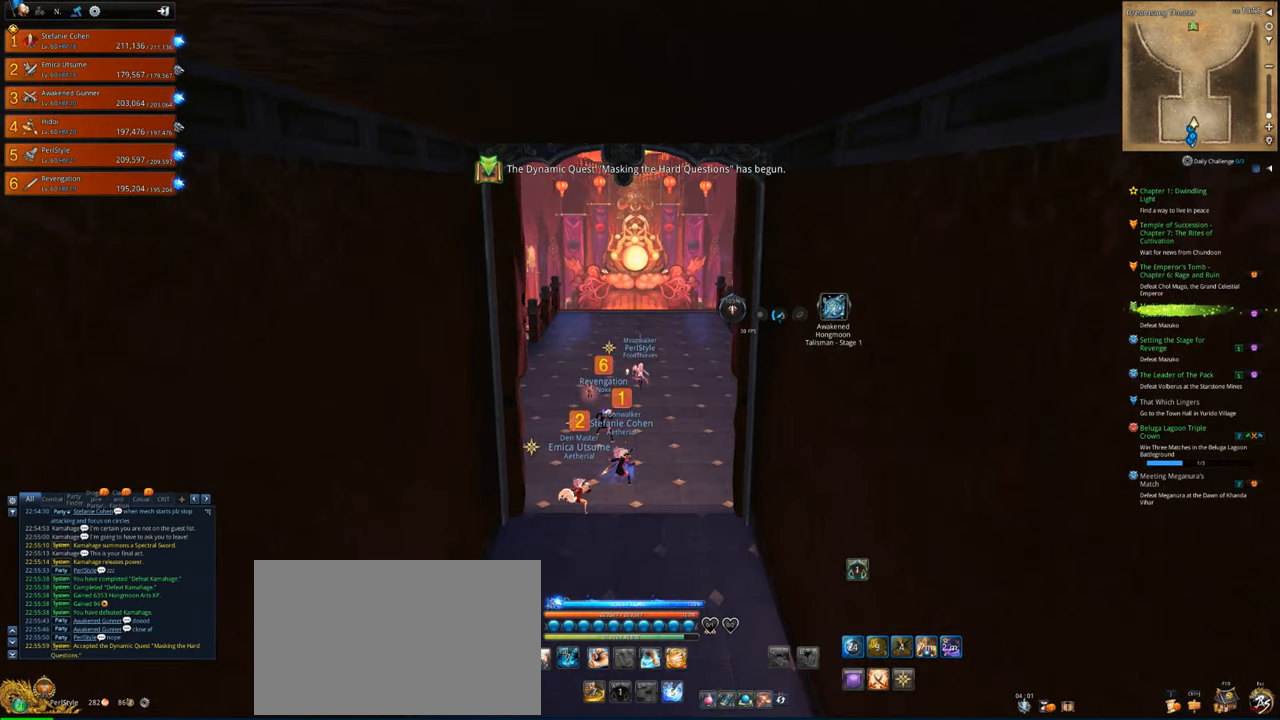
{"keys": ["w"], "mouse": [], "mouse_move": "still", "events": []}
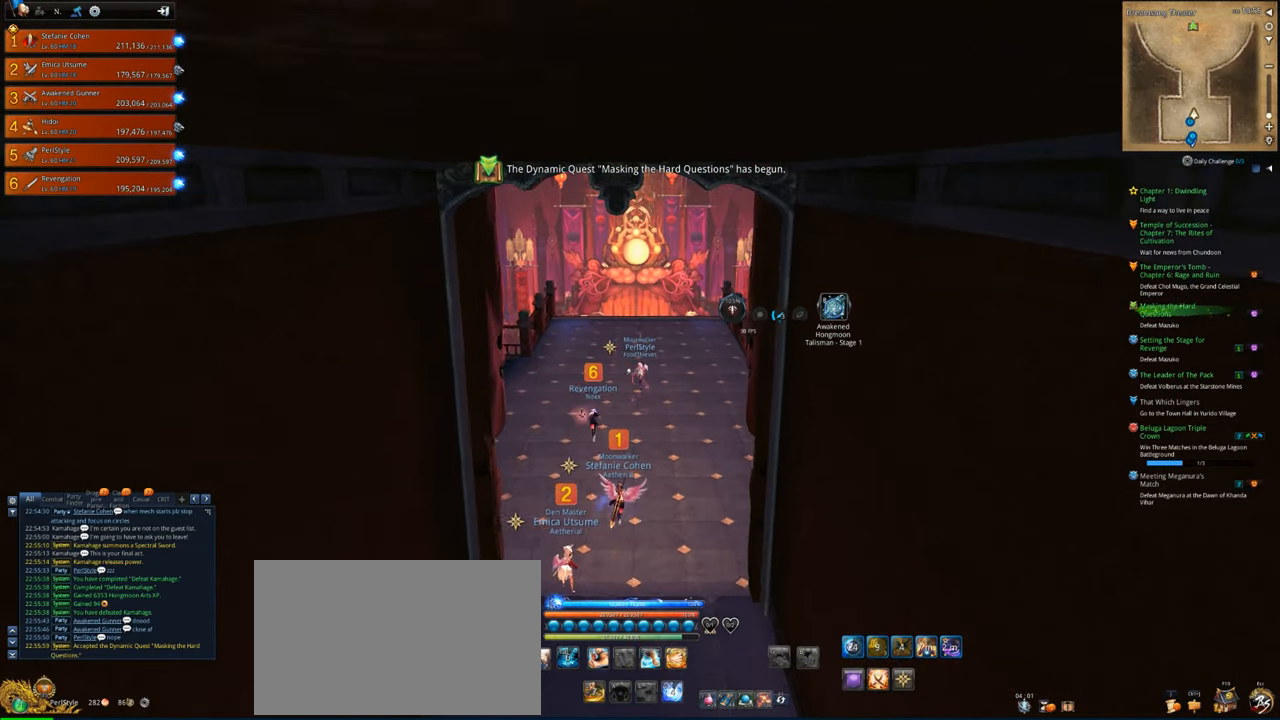
{"keys": ["w"], "mouse": [], "mouse_move": "right", "events": [[116, "space", "down"], [216, "space", "up"]]}
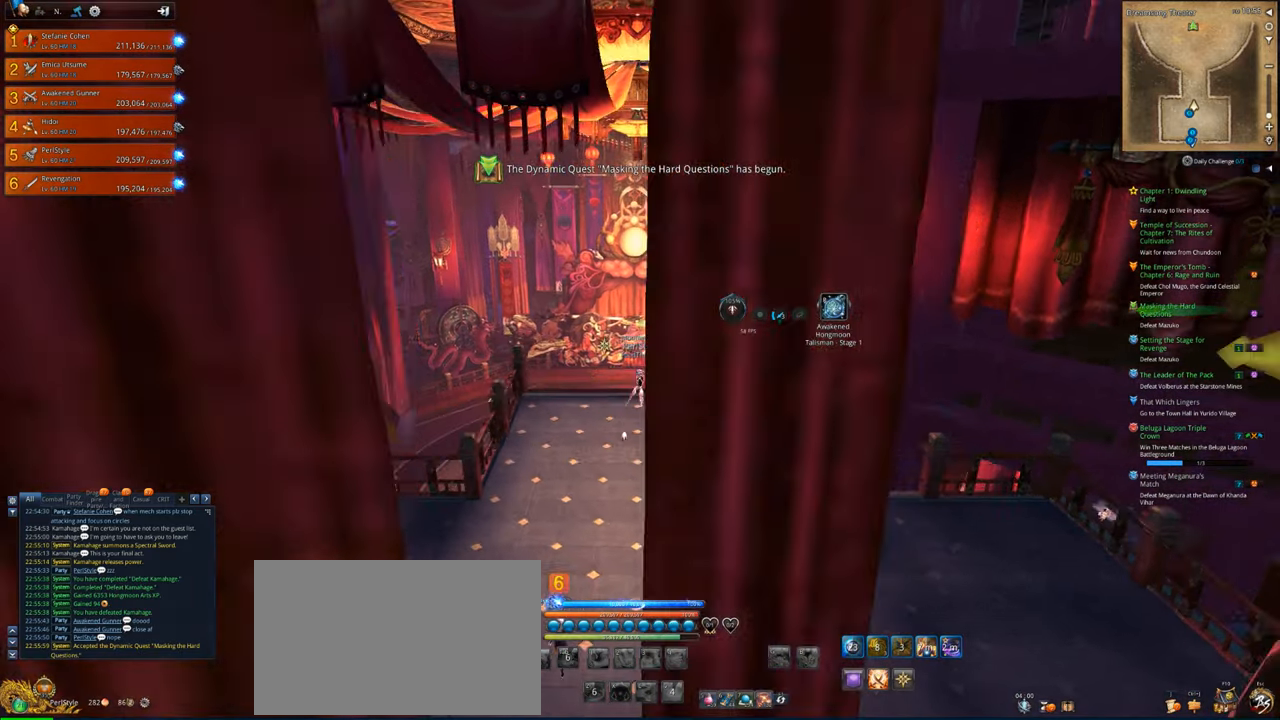
{"keys": ["w"], "mouse": [], "mouse_move": "down", "events": []}
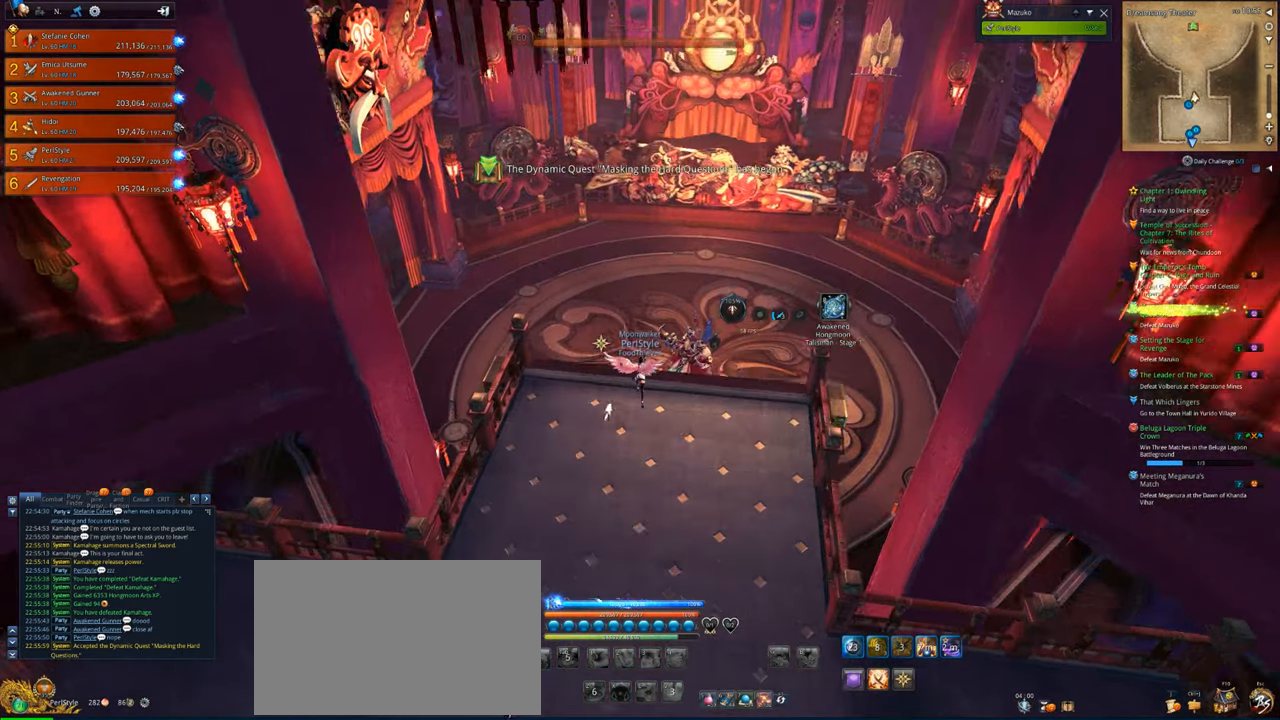
{"keys": ["w"], "mouse": [], "mouse_move": "still", "events": []}
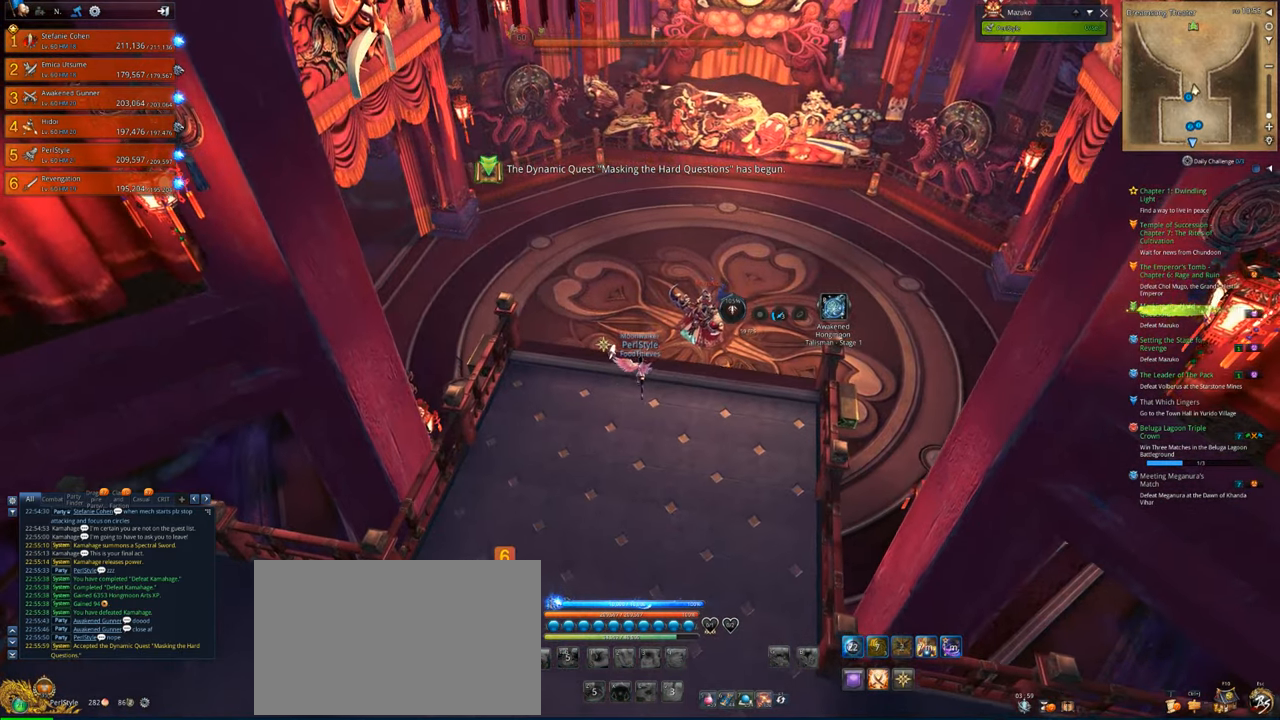
{"keys": [], "mouse": [], "mouse_move": "left", "events": [[483, "w", "up"]]}
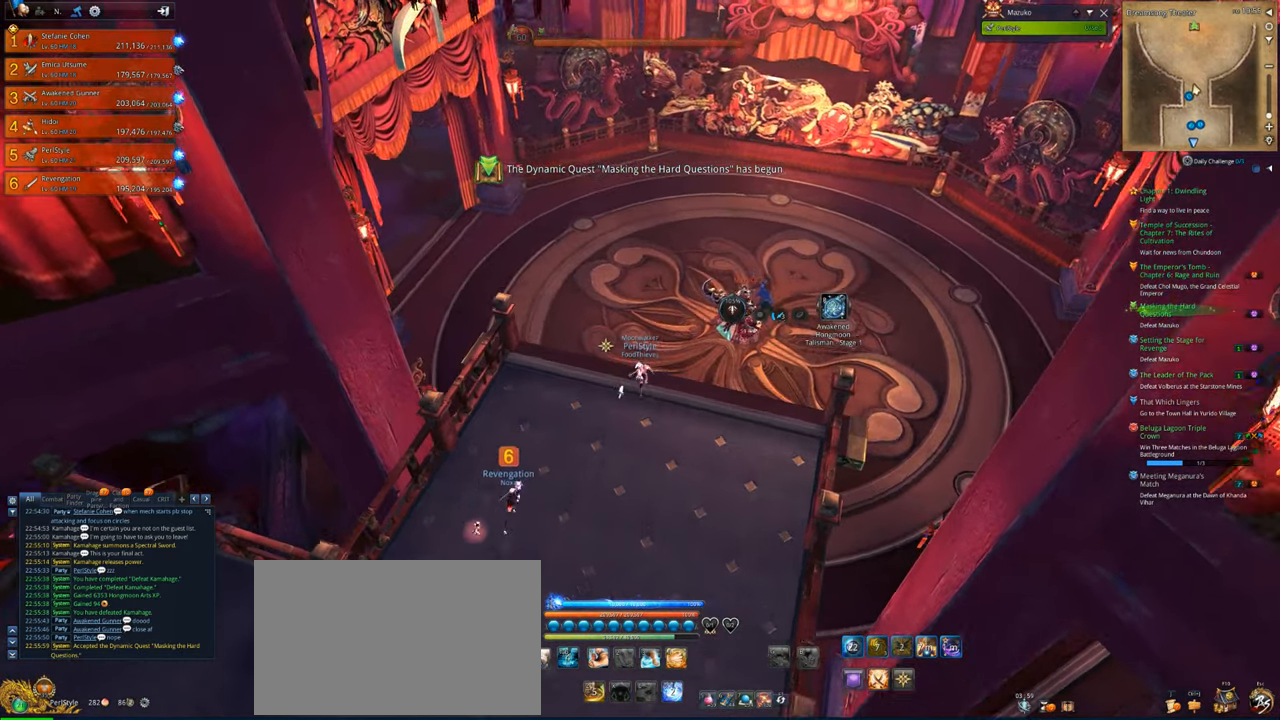
{"keys": [], "mouse": [], "mouse_move": "still", "events": []}
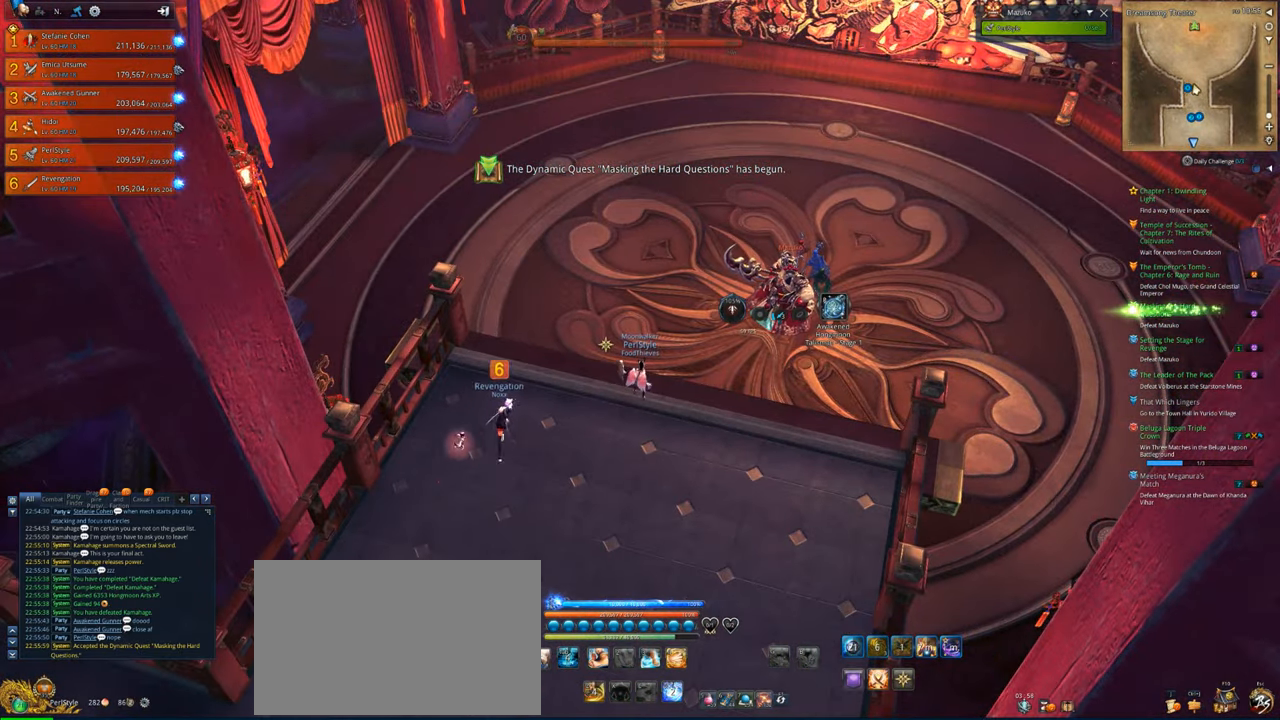
{"keys": [], "mouse": [], "mouse_move": "still", "events": []}
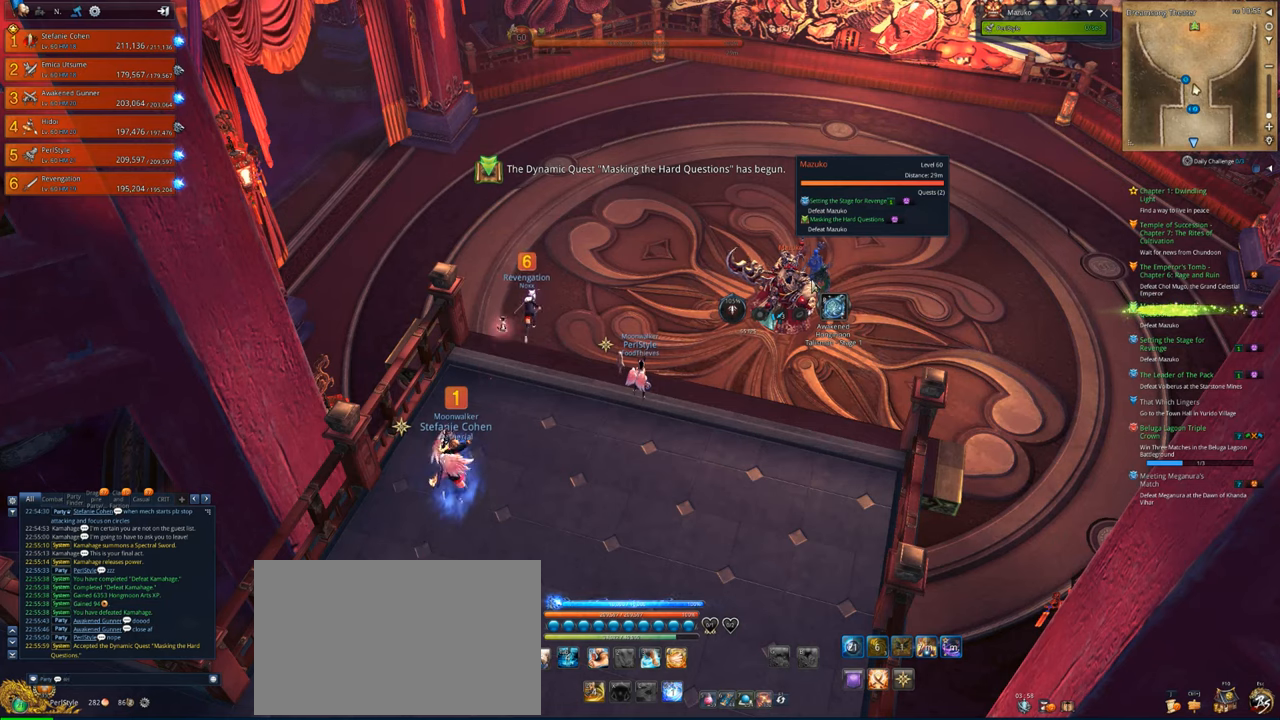
{"keys": [], "mouse": [], "mouse_move": "still", "events": []}
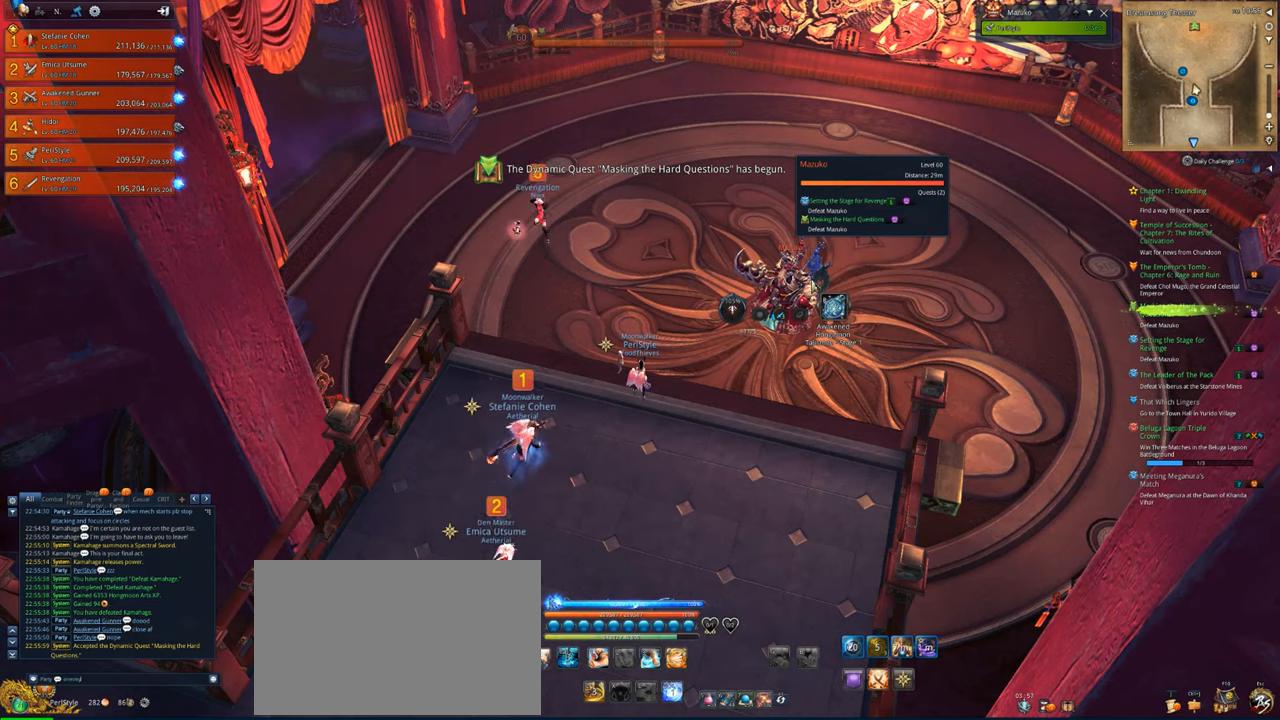
{"keys": ["a"], "mouse": [], "mouse_move": "still", "events": [[83, "space", "down"], [183, "space", "up"], [216, "s", "down"], [316, "s", "up"], [316, "t", "down"], [416, "t", "up"], [450, "a", "down"]]}
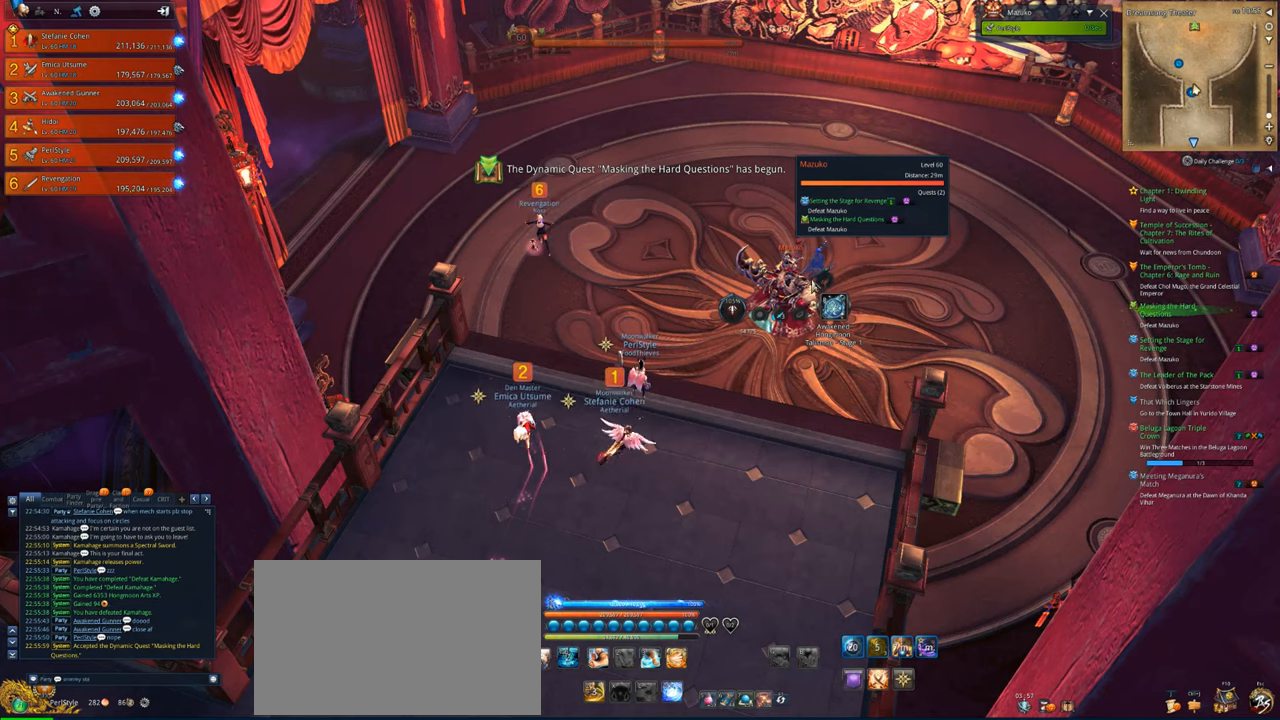
{"keys": [], "mouse": [], "mouse_move": "still", "events": [[16, "a", "up"], [83, "t", "down"], [183, "t", "up"]]}
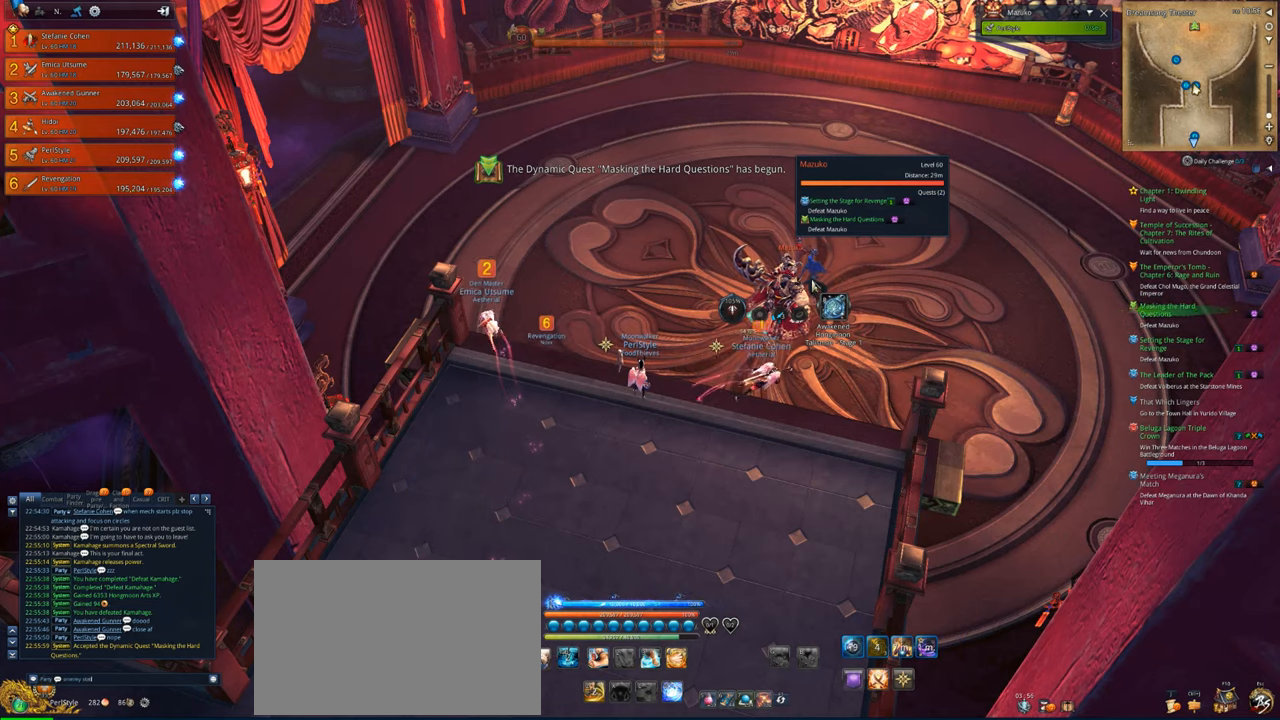
{"keys": [], "mouse": [], "mouse_move": "still", "events": [[116, "c", "down"], [216, "c", "up"], [250, "space", "down"], [383, "space", "up"], [450, "w", "down"], [483, "w", "up"]]}
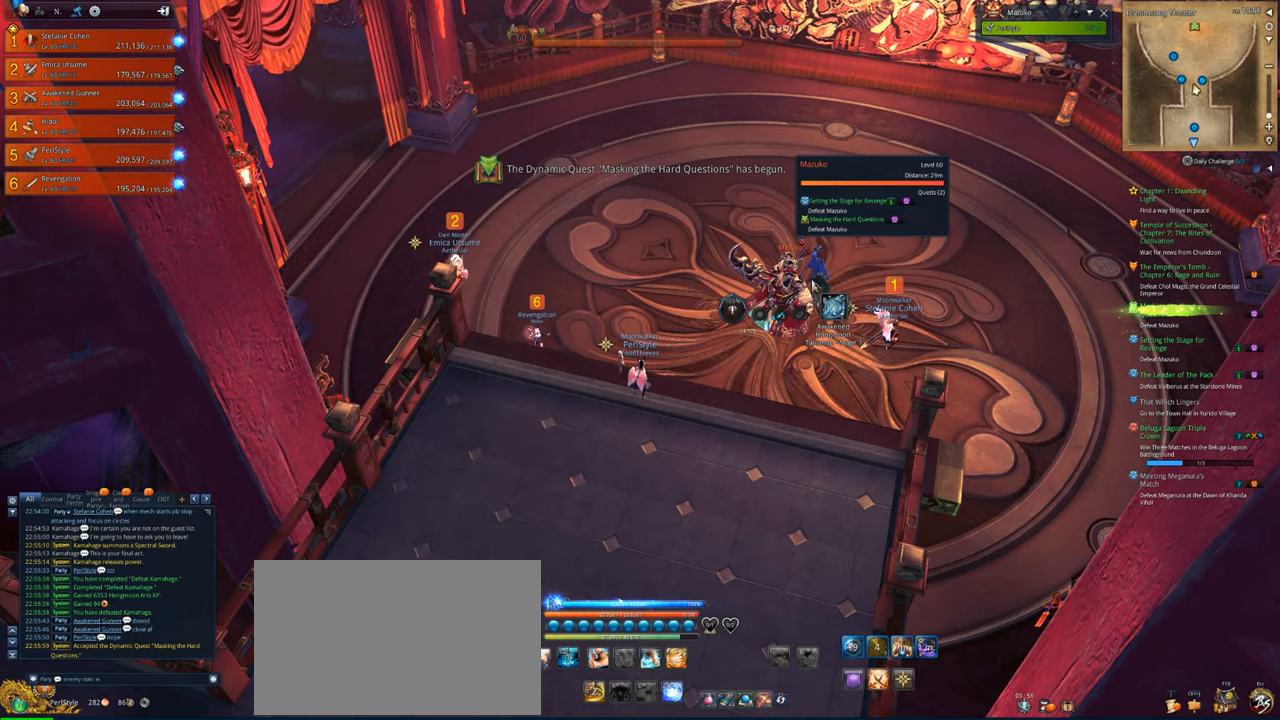
{"keys": [], "mouse": [], "mouse_move": "still", "events": [[83, "e", "down"], [183, "e", "up"], [216, "space", "down"], [350, "space", "up"]]}
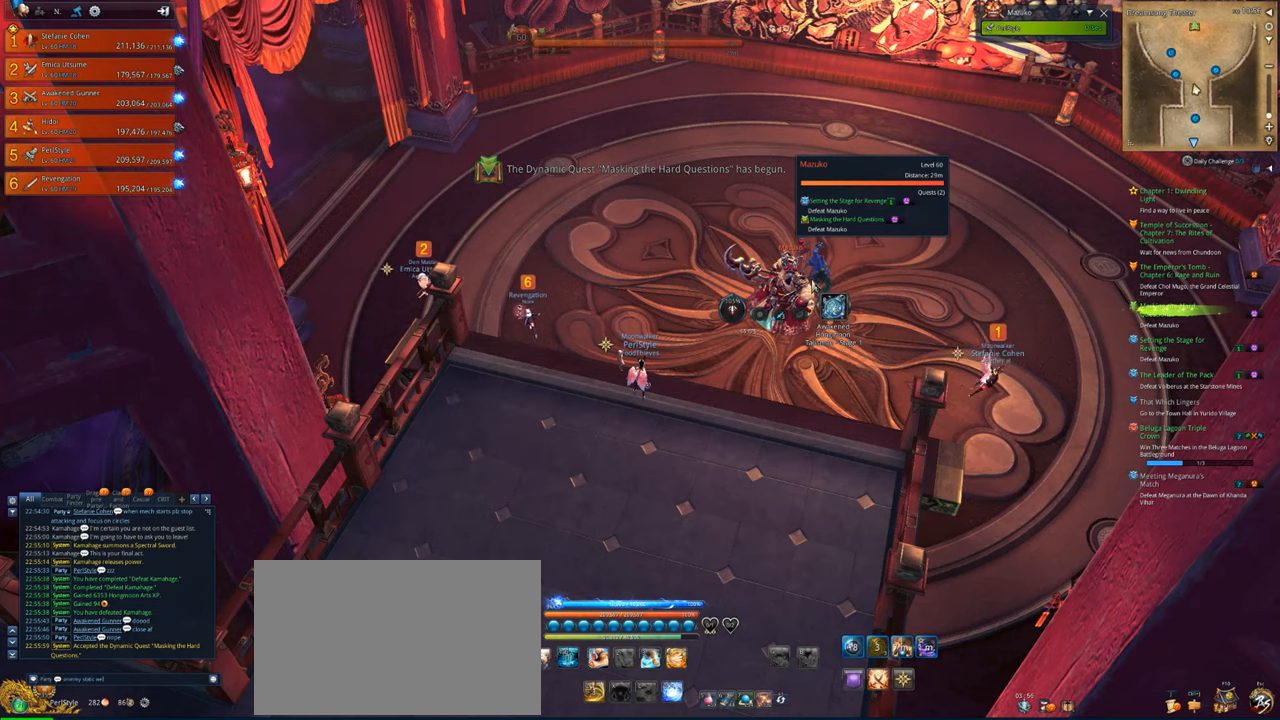
{"keys": [], "mouse": [], "mouse_move": "still", "events": [[250, "e", "down"], [283, "r", "down"], [316, "e", "up"], [383, "r", "up"]]}
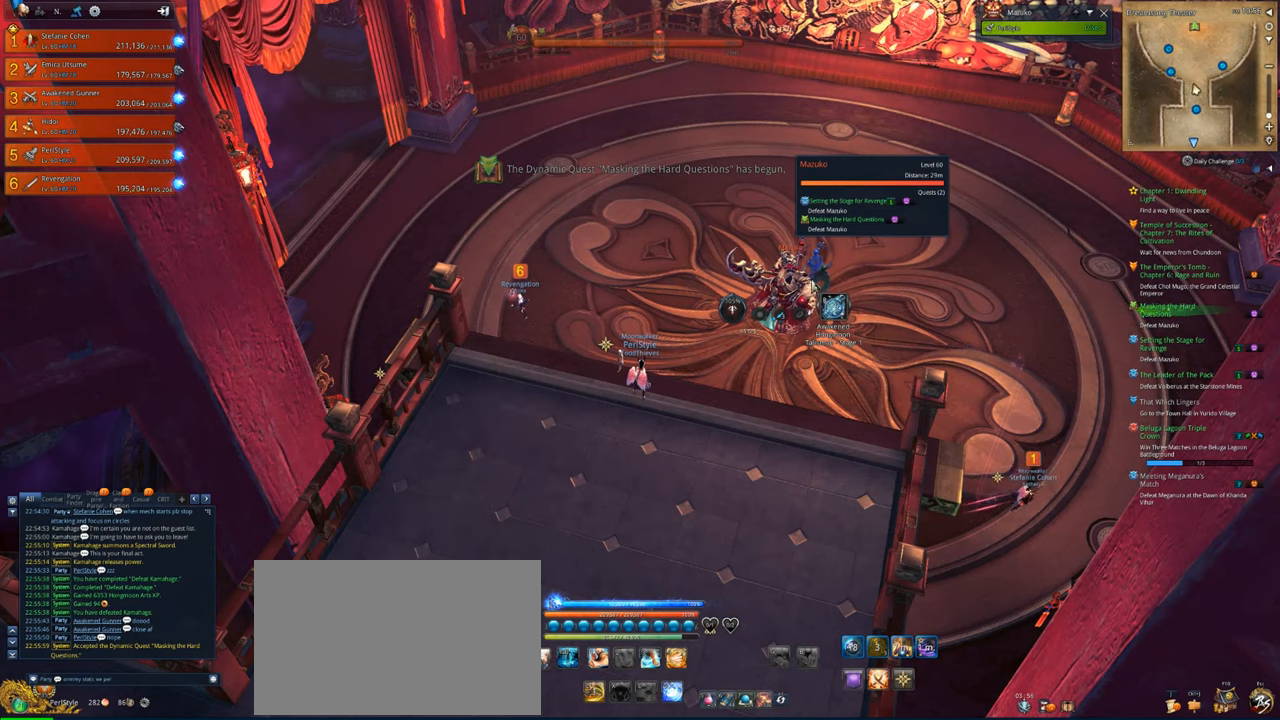
{"keys": ["space"], "mouse": [], "mouse_move": "still", "events": [[216, "a", "down"], [250, "a", "up"], [383, "space", "down"]]}
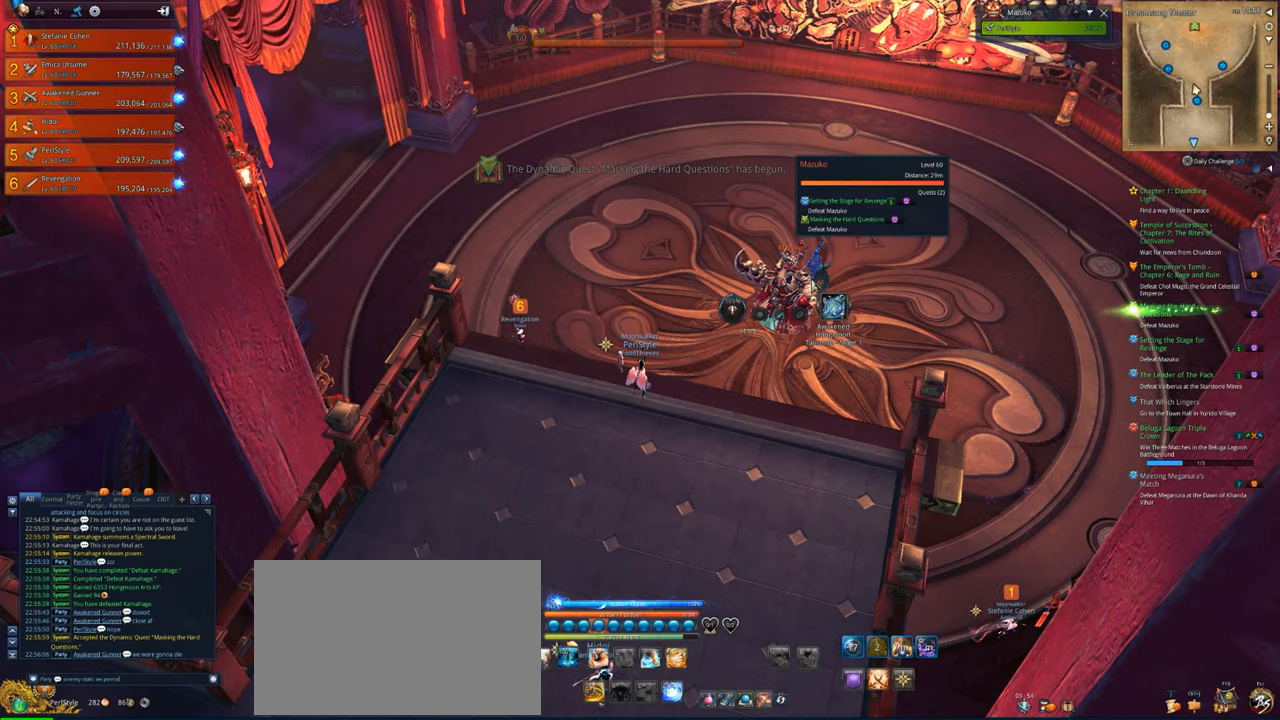
{"keys": ["s"], "mouse": [], "mouse_move": "still", "events": [[16, "space", "up"], [250, "s", "down"], [316, "s", "up"], [350, "s", "down"], [416, "s", "up"], [450, "s", "down"]]}
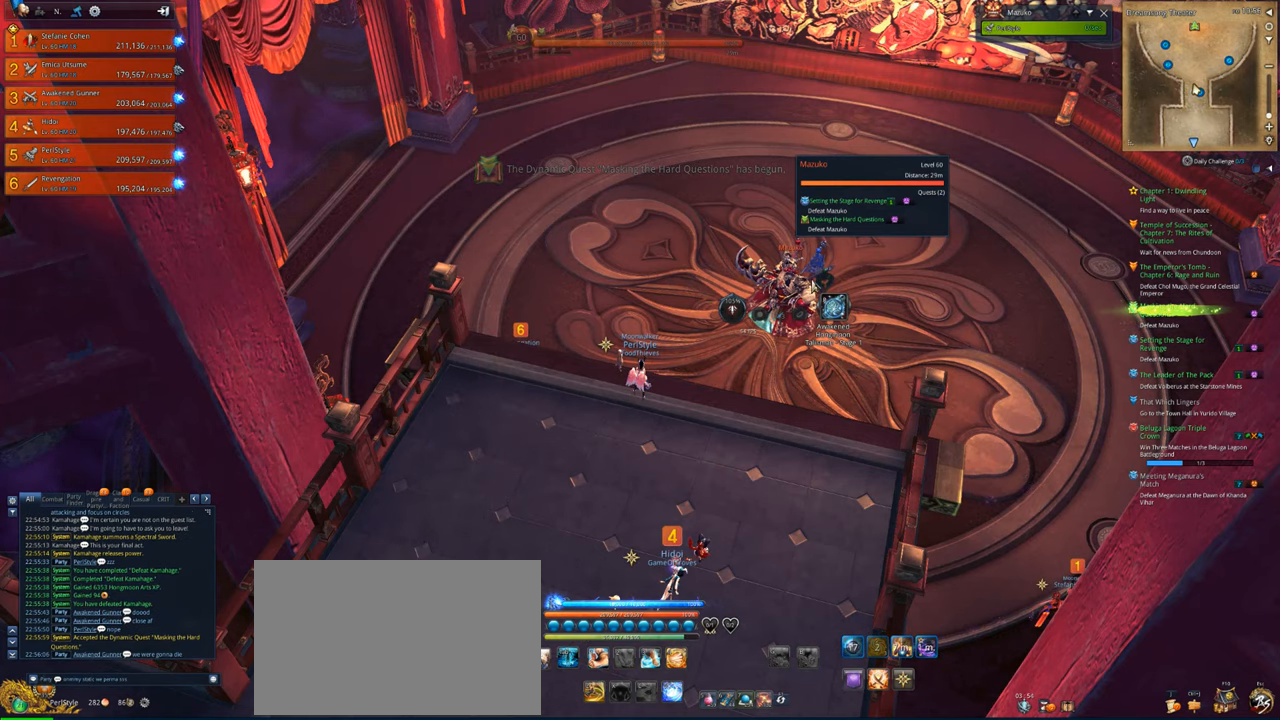
{"keys": [], "mouse": [], "mouse_move": "still", "events": [[50, "s", "up"]]}
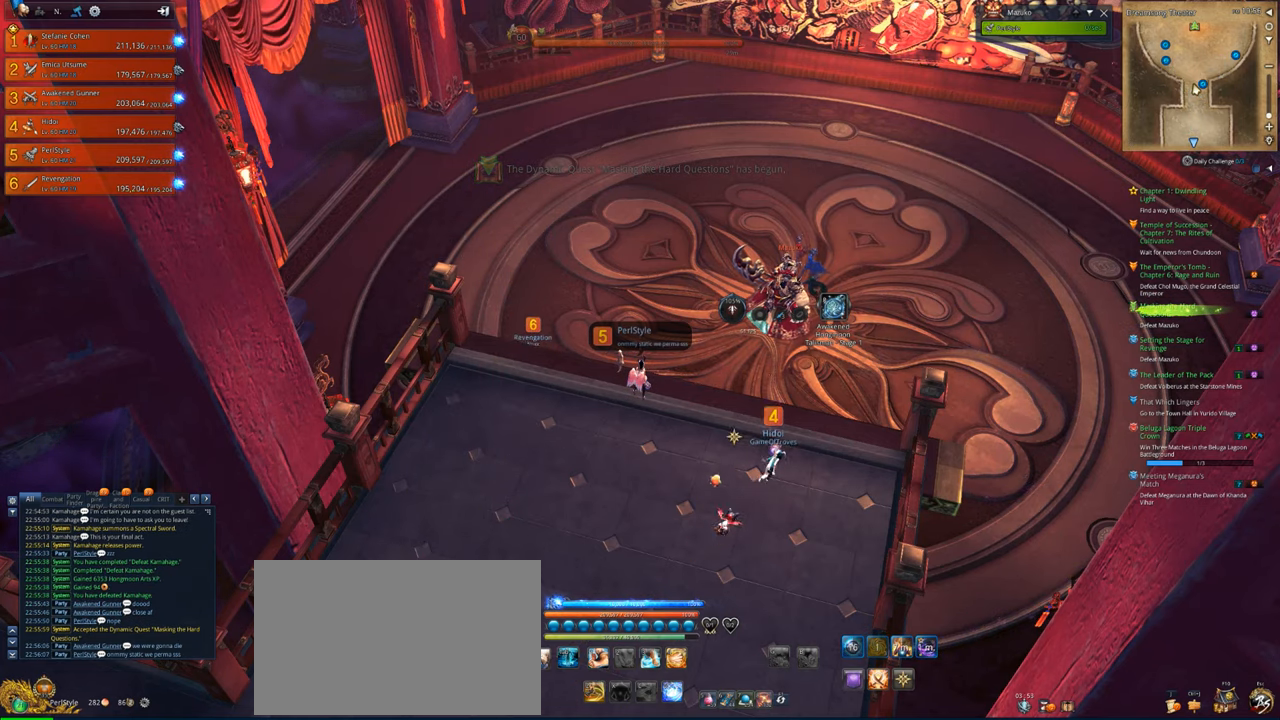
{"keys": [], "mouse": [], "mouse_move": "still", "events": []}
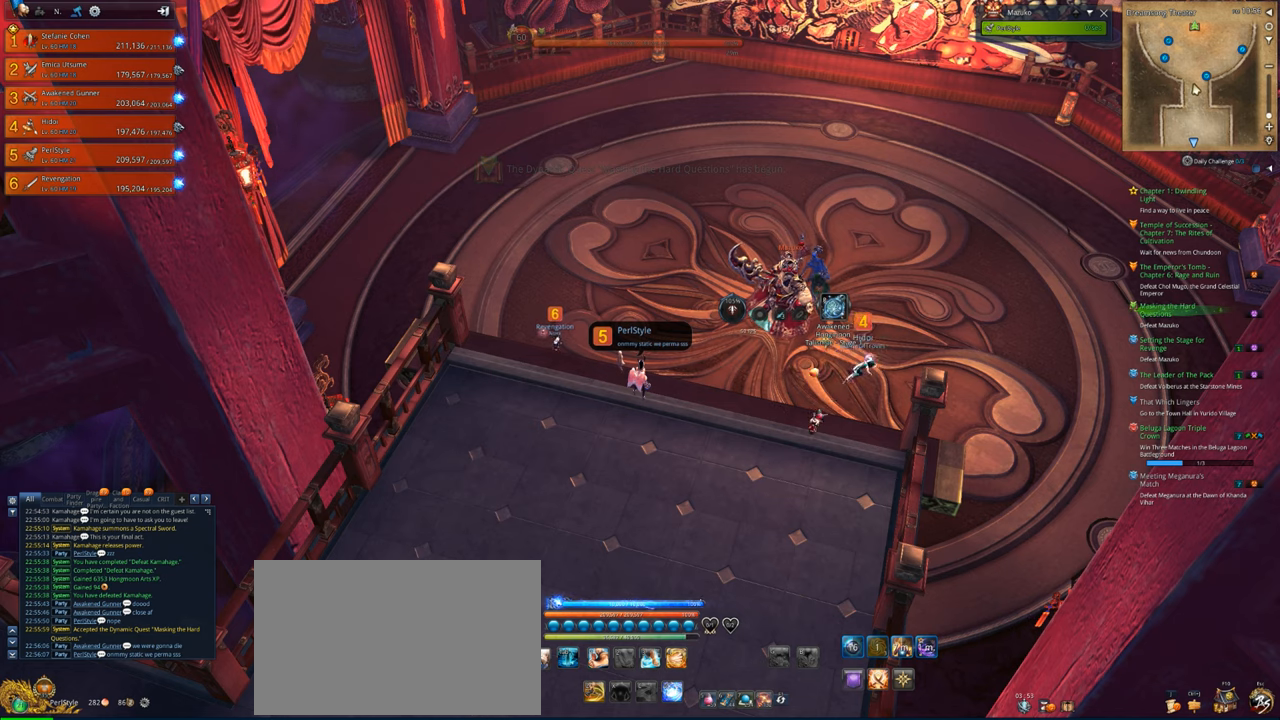
{"keys": [], "mouse": [], "mouse_move": "still", "events": [[350, "w", "down"], [416, "w", "up"]]}